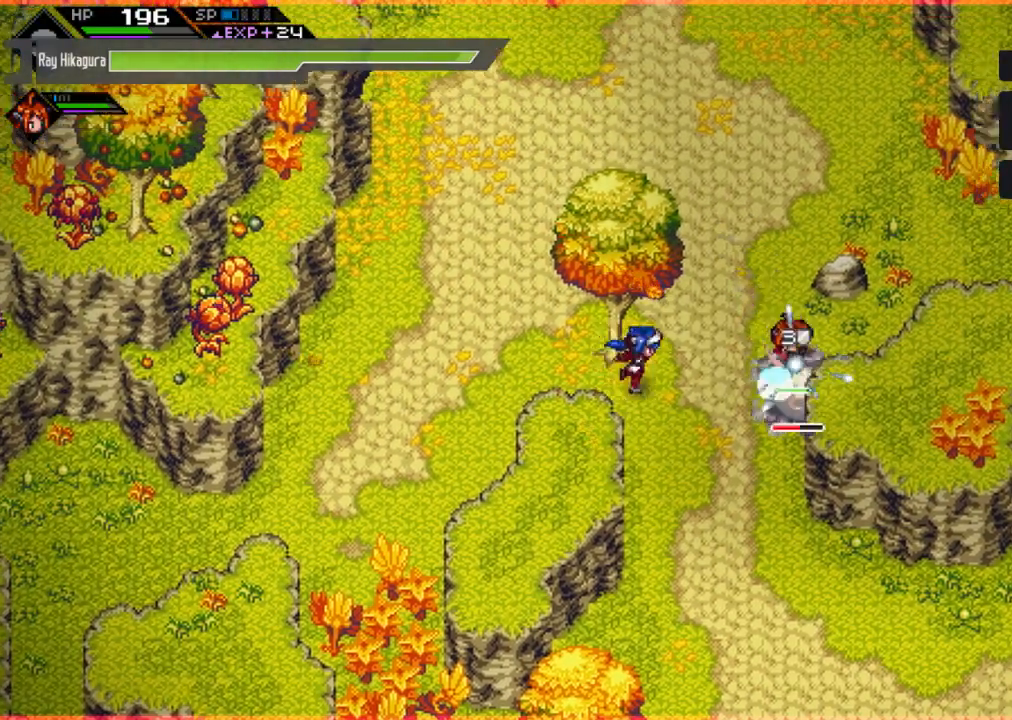
Gameplay with a controller (Xbox layout); each line is a JSON object with the inputs held at the frame after it. "events" lists button and stick changes between this image and that frame as [ms after this image, input, new state], when the widget could be followed in between.
{"buttons": [], "left_stick": "down-right", "right_stick": "center", "events": [[100, "X", "down"], [267, "X", "up"], [333, "X", "down"], [333, "left_stick", "down-right"], [467, "X", "up"]]}
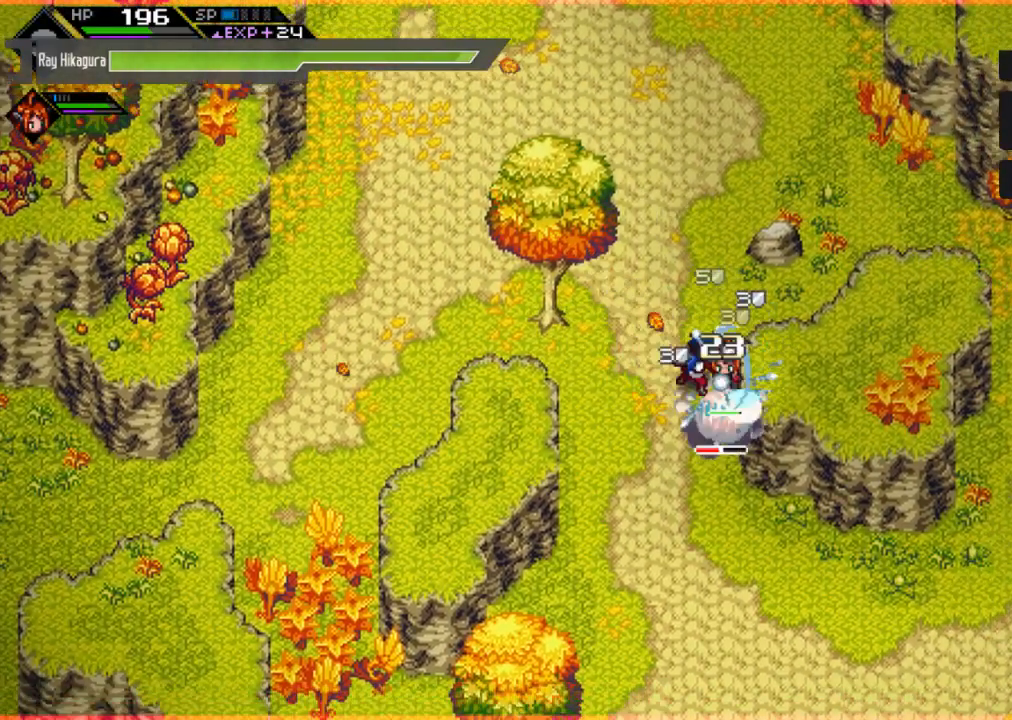
{"buttons": ["SELECT"], "left_stick": "center", "right_stick": "center", "events": [[33, "X", "down"], [200, "X", "up"], [200, "left_stick", "center"], [467, "SELECT", "down"]]}
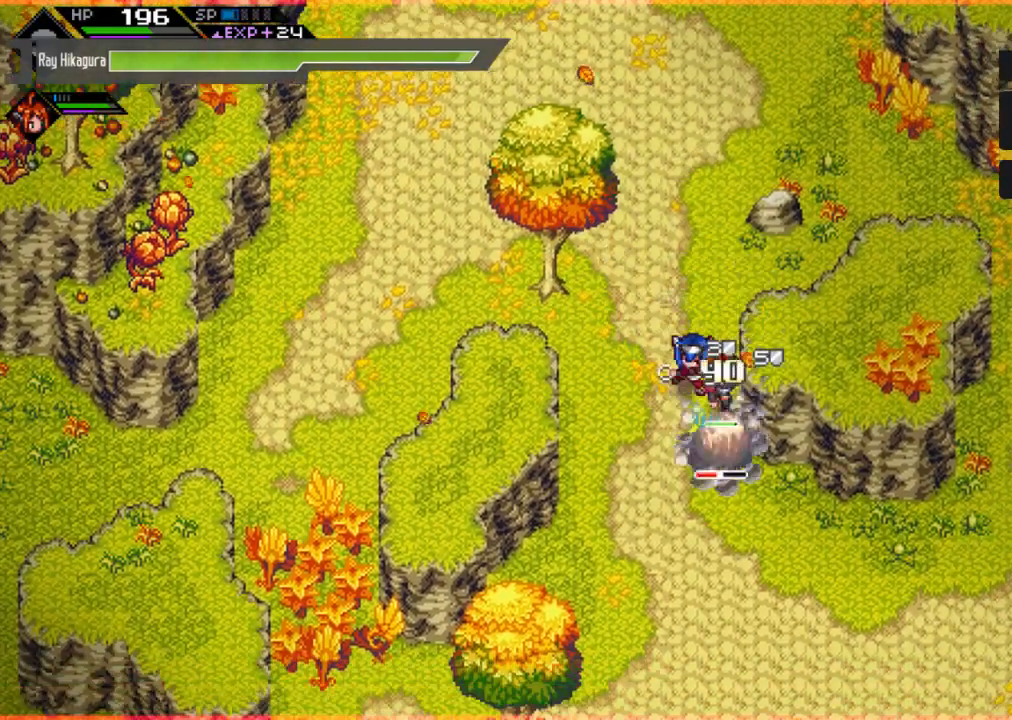
{"buttons": [], "left_stick": "down", "right_stick": "center", "events": [[133, "SELECT", "up"], [367, "left_stick", "down"], [433, "X", "down"], [500, "X", "up"]]}
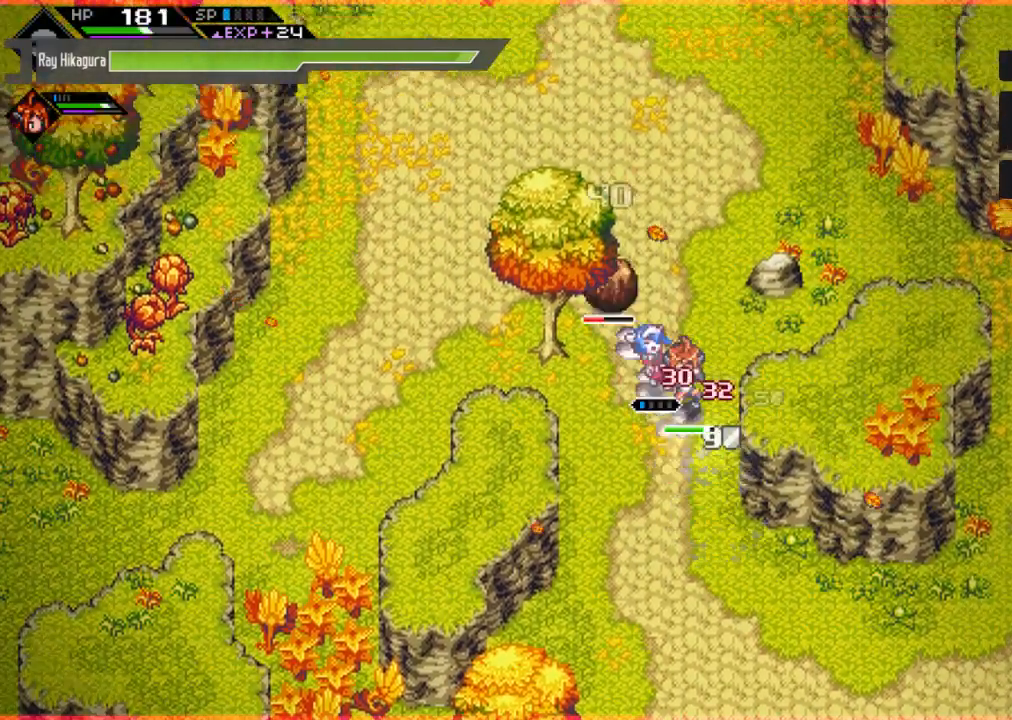
{"buttons": [], "left_stick": "down", "right_stick": "center", "events": [[133, "X", "down"], [233, "X", "up"], [367, "X", "down"], [500, "X", "up"]]}
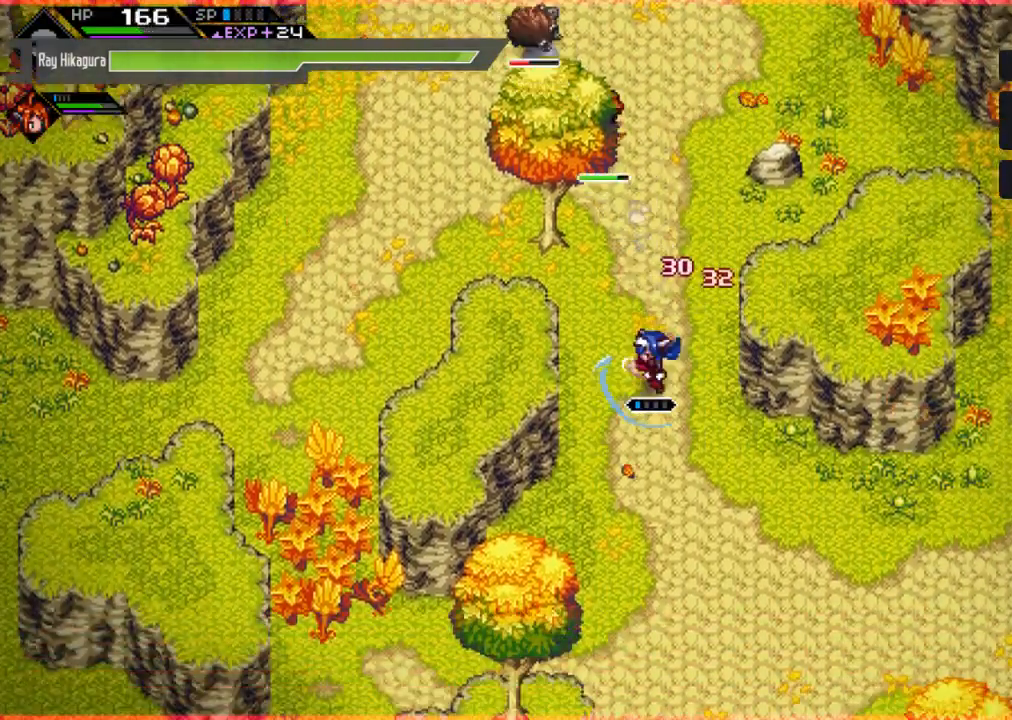
{"buttons": [], "left_stick": "up", "right_stick": "center", "events": [[33, "left_stick", "center"], [167, "left_stick", "up"]]}
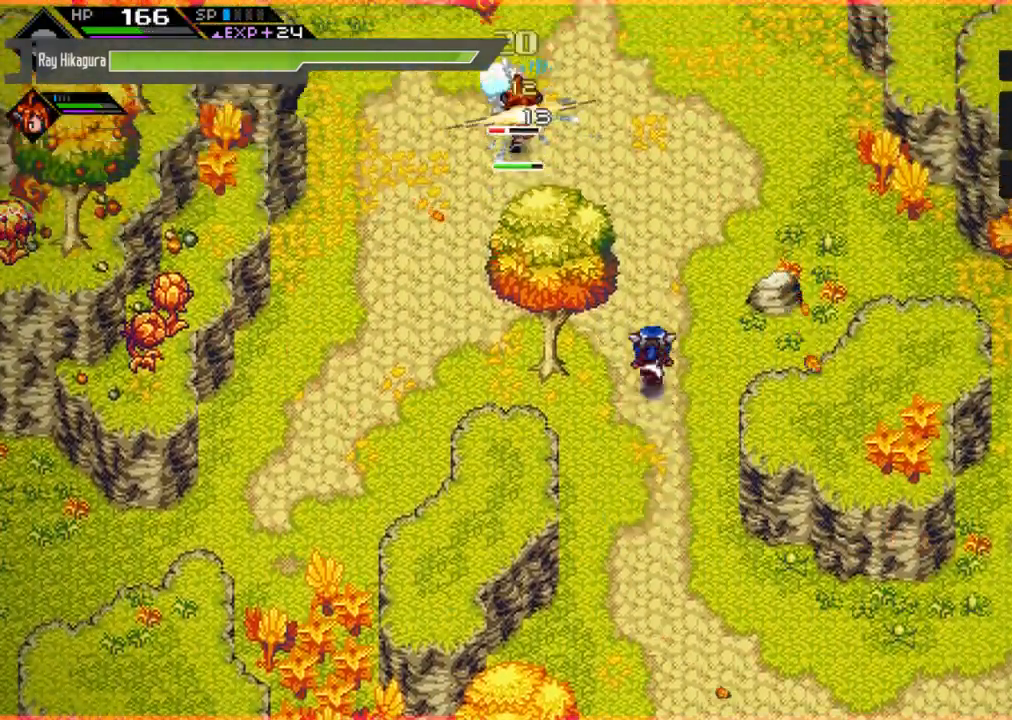
{"buttons": [], "left_stick": "up", "right_stick": "center", "events": []}
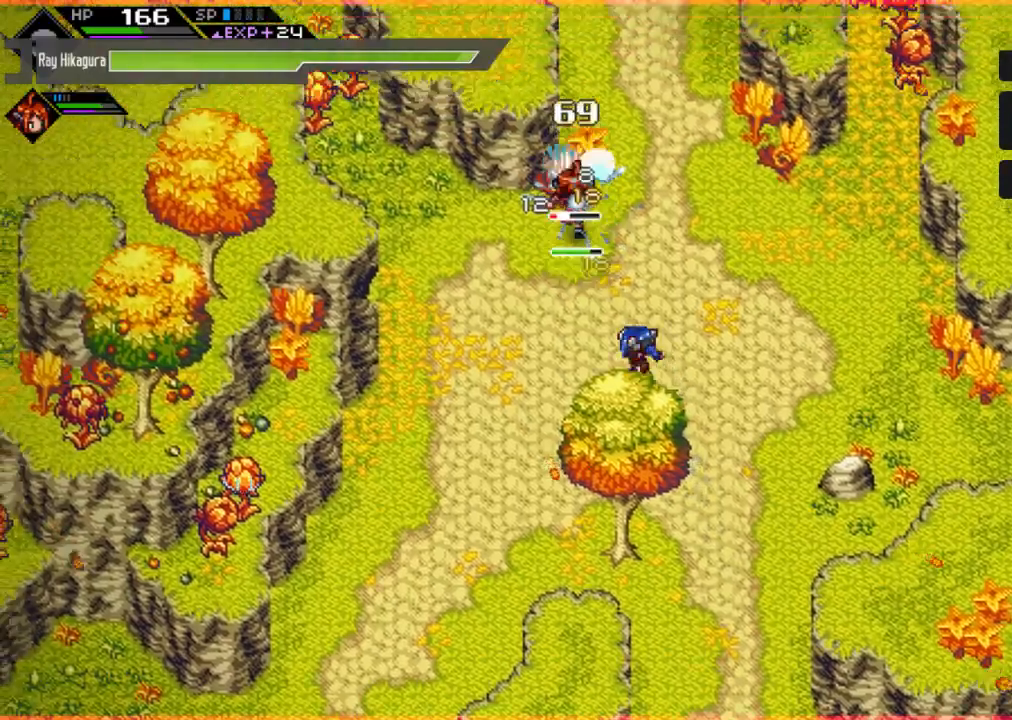
{"buttons": ["X"], "left_stick": "up", "right_stick": "center", "events": [[300, "X", "down"], [433, "X", "up"], [500, "X", "down"]]}
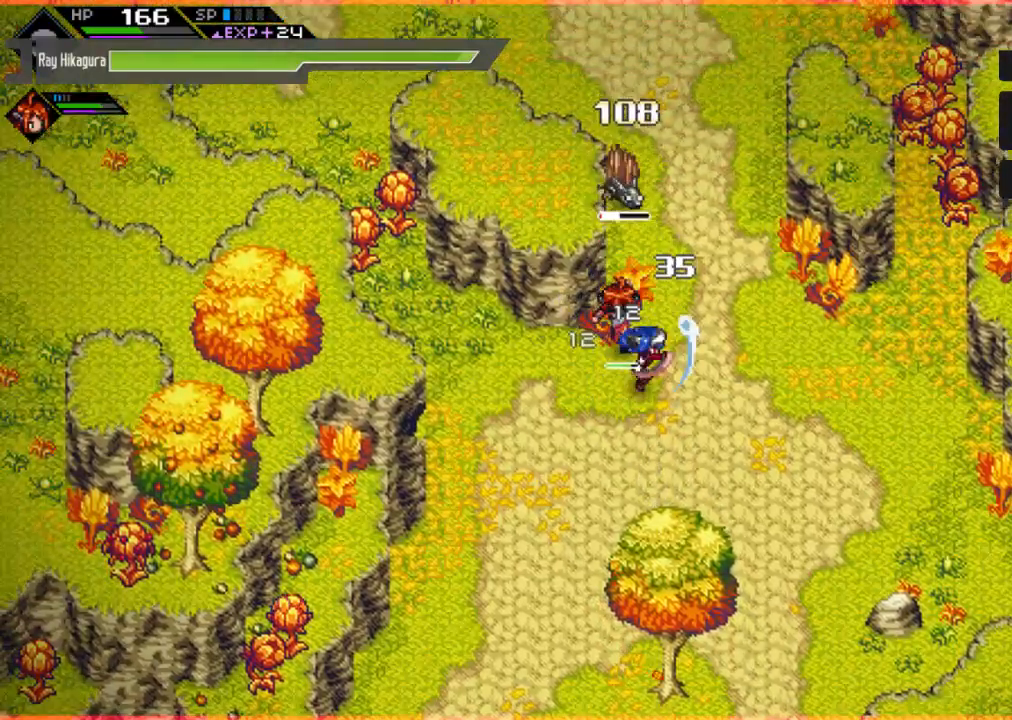
{"buttons": ["X"], "left_stick": "up", "right_stick": "center", "events": [[200, "X", "up"], [267, "A", "down"], [467, "A", "up"], [500, "X", "down"]]}
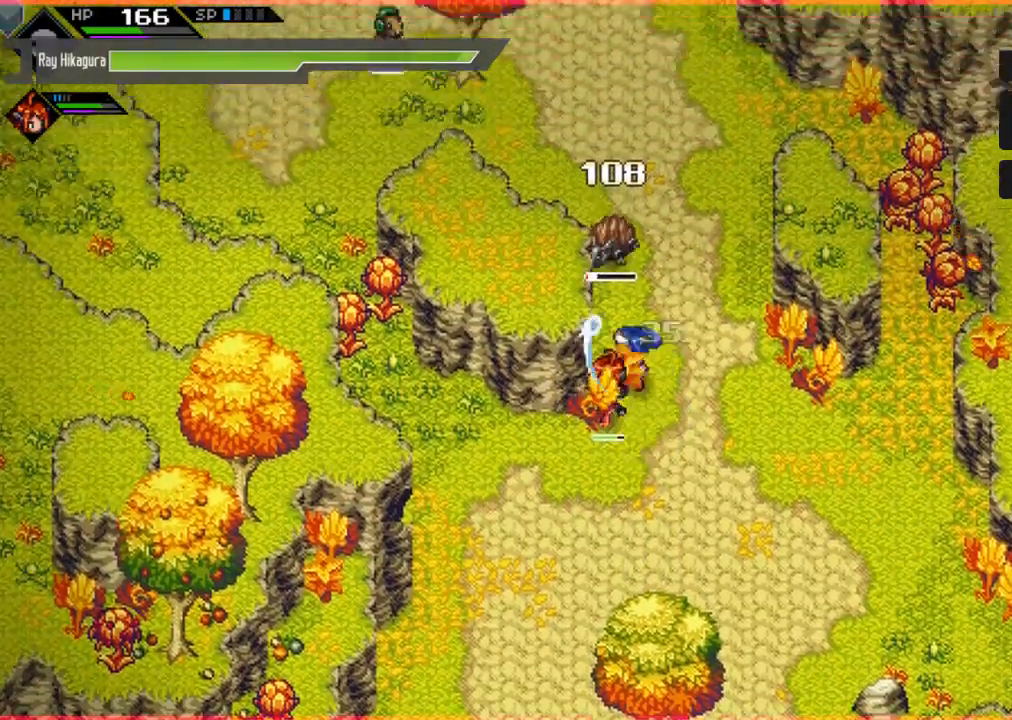
{"buttons": [], "left_stick": "up", "right_stick": "center", "events": [[167, "X", "up"], [233, "X", "down"], [367, "X", "up"]]}
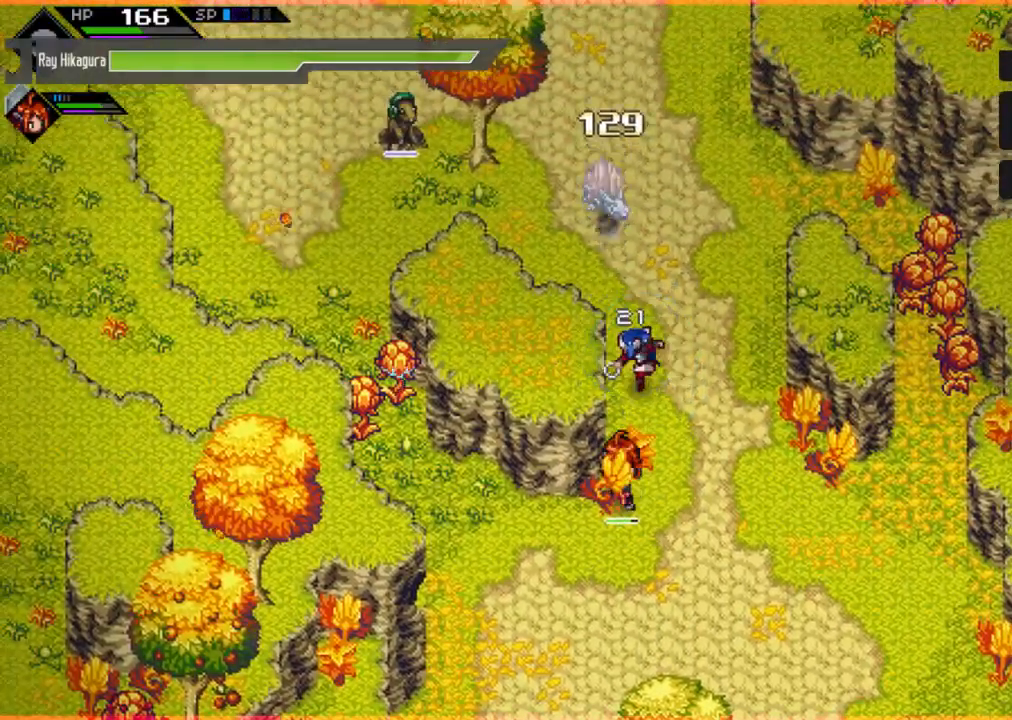
{"buttons": [], "left_stick": "center", "right_stick": "center", "events": [[233, "left_stick", "center"]]}
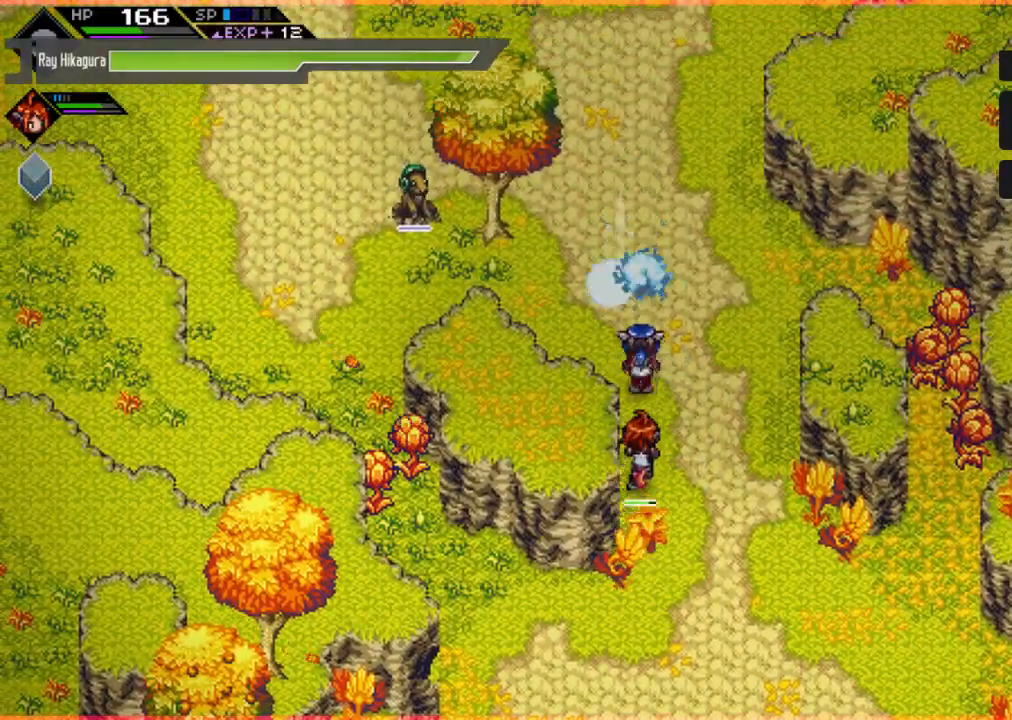
{"buttons": [], "left_stick": "center", "right_stick": "center", "events": [[267, "SELECT", "down"], [367, "SELECT", "up"]]}
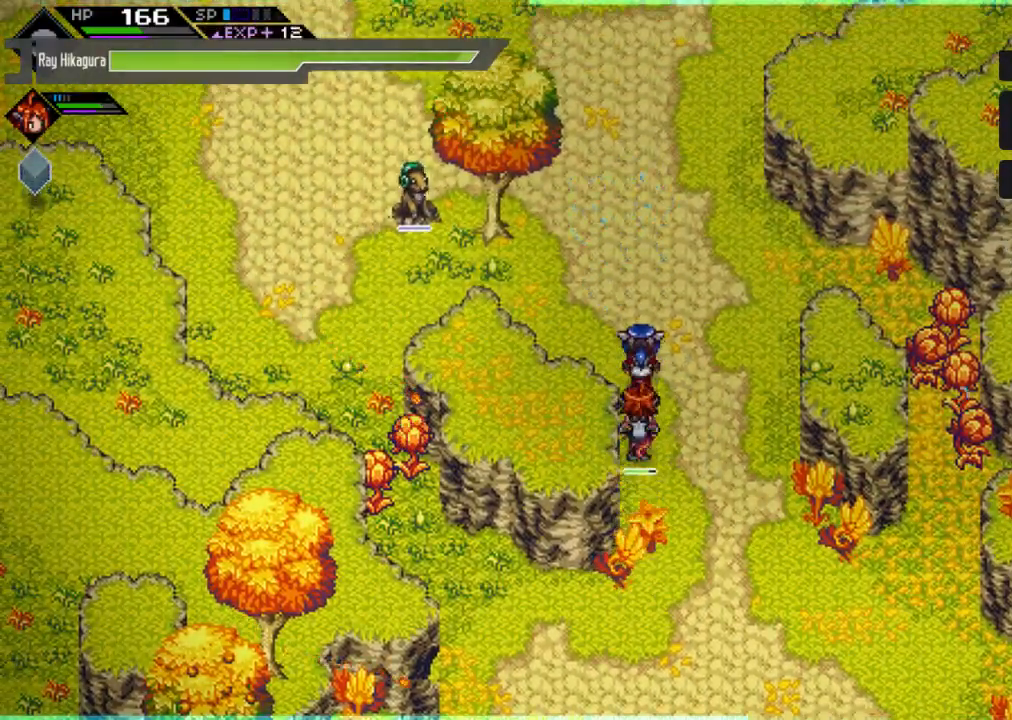
{"buttons": [], "left_stick": "center", "right_stick": "center", "events": [[133, "SELECT", "down"], [267, "SELECT", "up"]]}
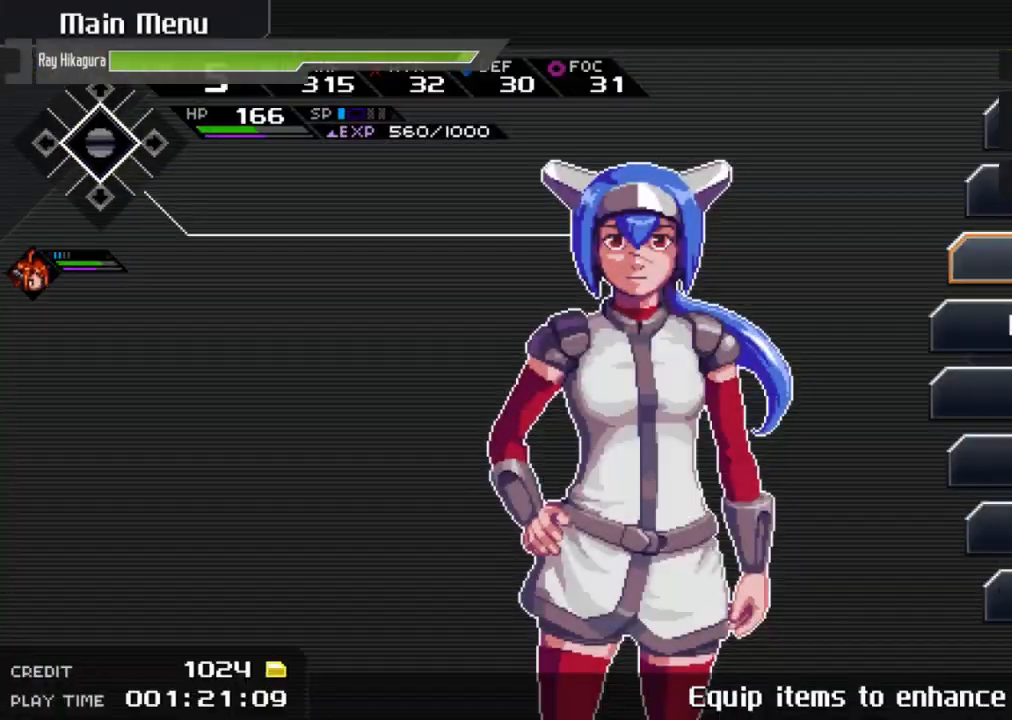
{"buttons": [], "left_stick": "center", "right_stick": "center", "events": [[300, "left_stick", "down"], [467, "left_stick", "center"]]}
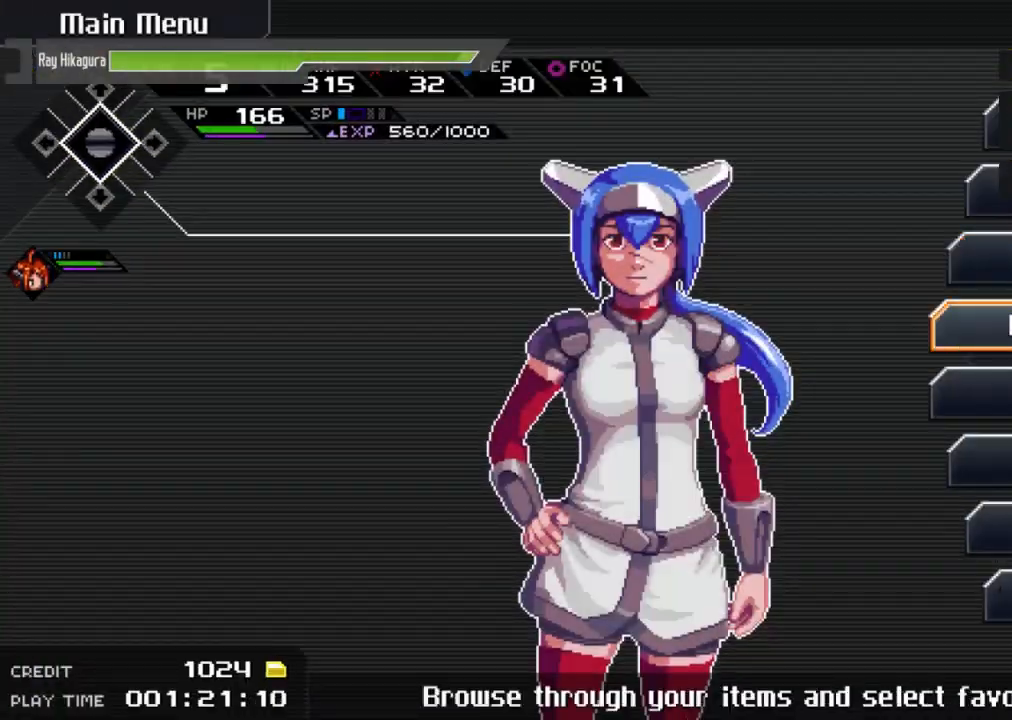
{"buttons": [], "left_stick": "up", "right_stick": "center", "events": [[67, "left_stick", "down"], [333, "left_stick", "up"]]}
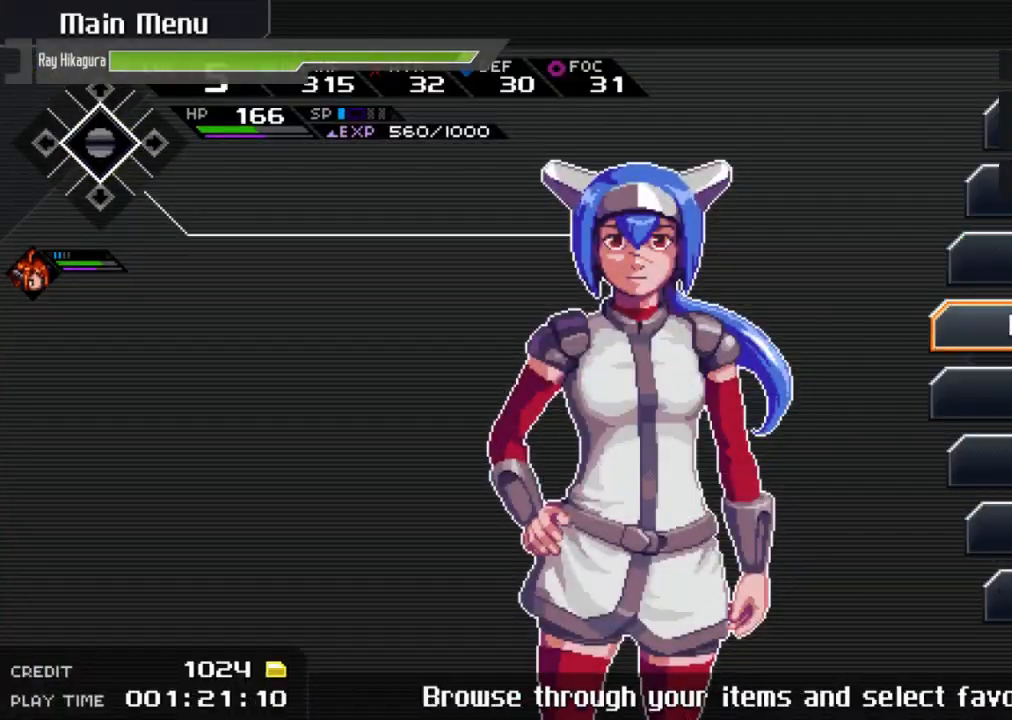
{"buttons": ["A"], "left_stick": "center", "right_stick": "center", "events": [[233, "left_stick", "center"], [267, "A", "down"]]}
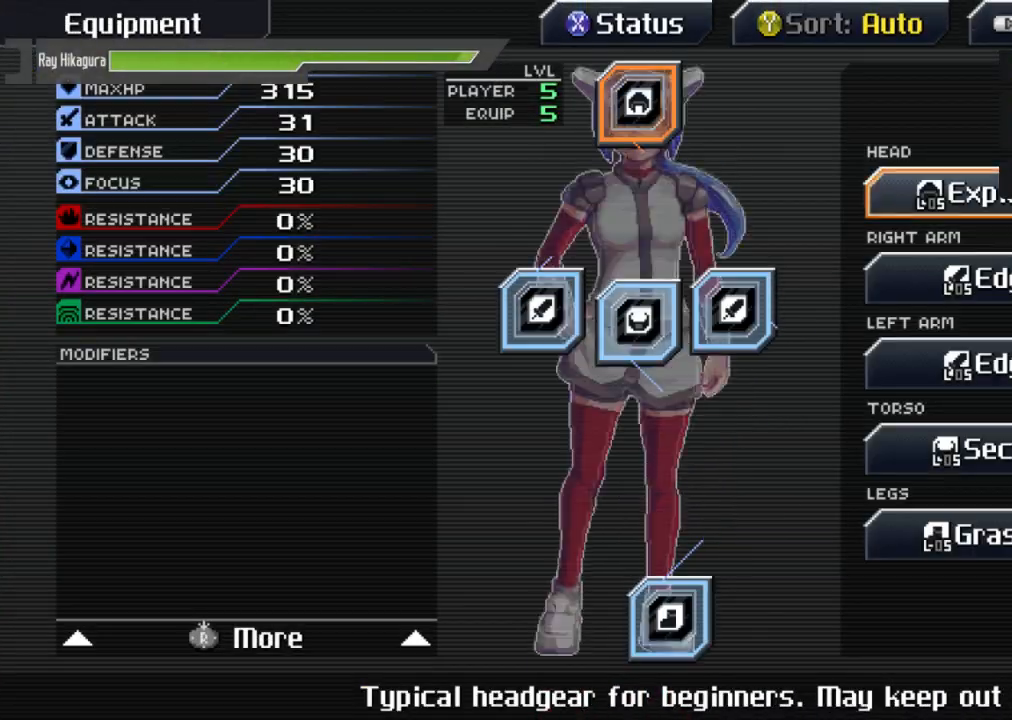
{"buttons": [], "left_stick": "center", "right_stick": "center", "events": [[33, "A", "up"], [267, "B", "down"], [433, "B", "up"]]}
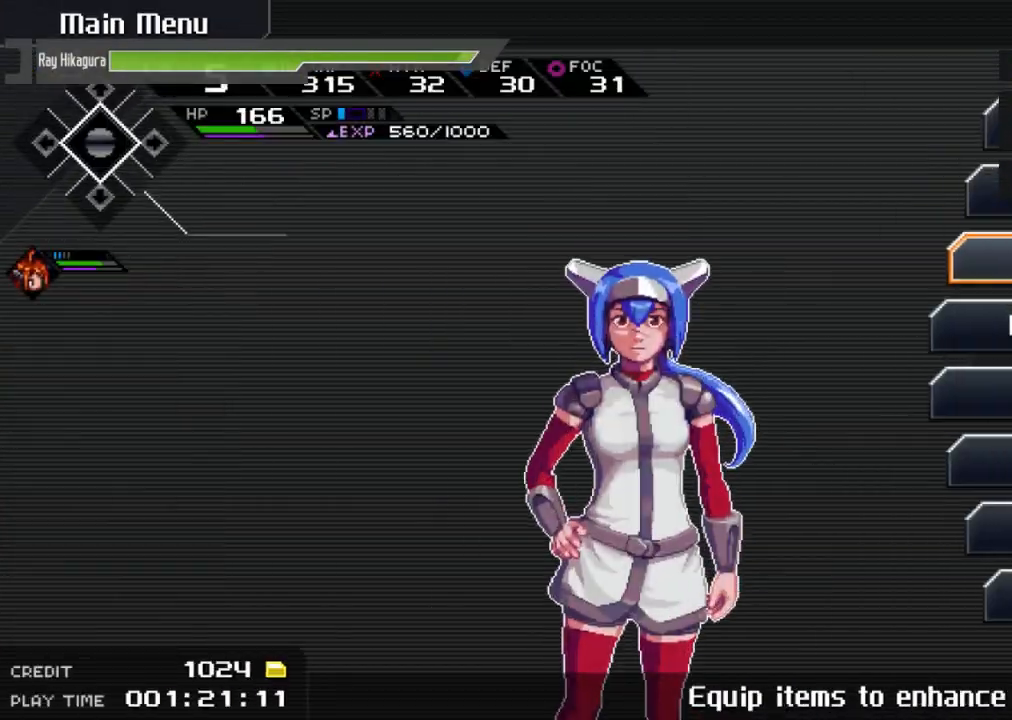
{"buttons": ["A"], "left_stick": "center", "right_stick": "center", "events": [[200, "DPAD_UP", "down"], [233, "DPAD_UP", "up"], [333, "A", "down"]]}
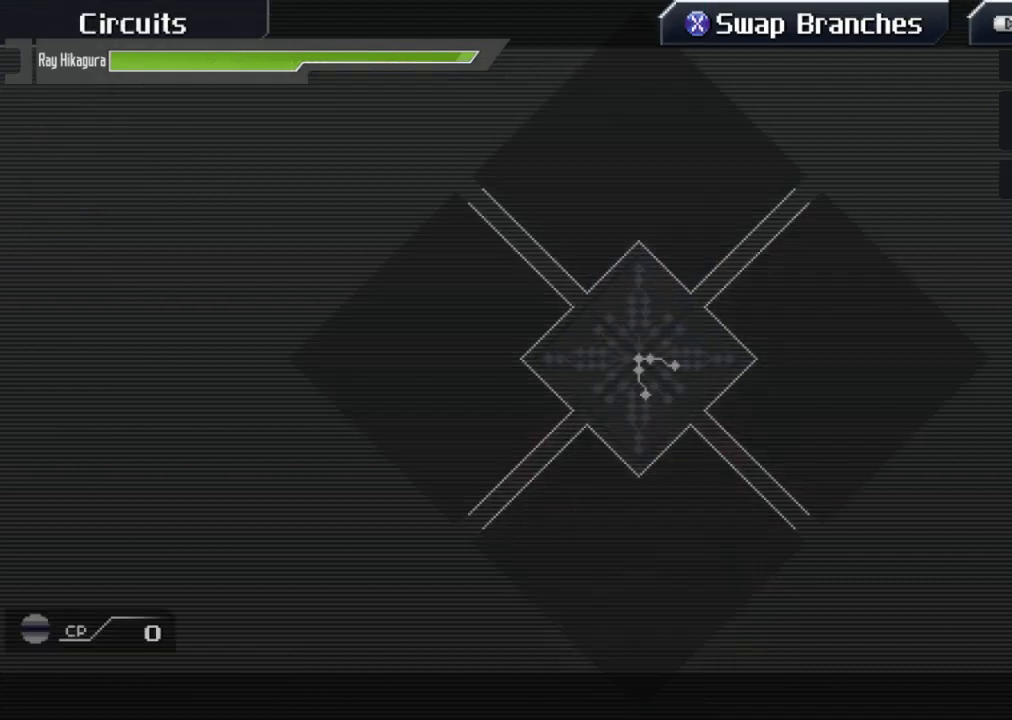
{"buttons": [], "left_stick": "center", "right_stick": "center", "events": [[67, "A", "up"], [233, "DPAD_DOWN", "down"], [300, "DPAD_DOWN", "up"]]}
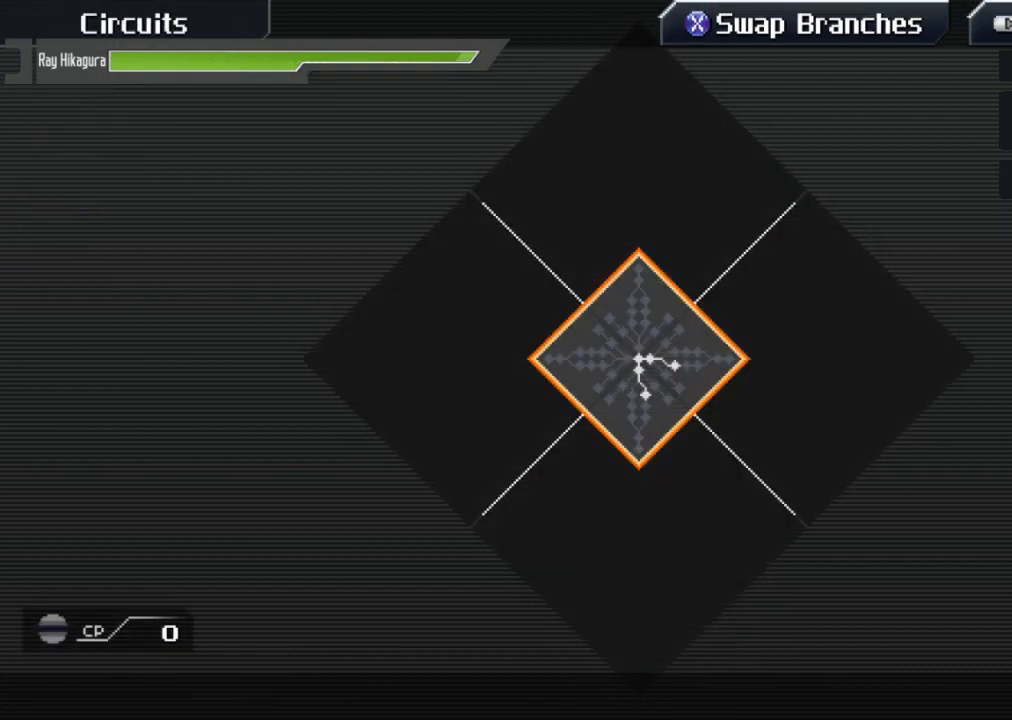
{"buttons": [], "left_stick": "center", "right_stick": "center", "events": [[133, "A", "down"], [333, "A", "up"]]}
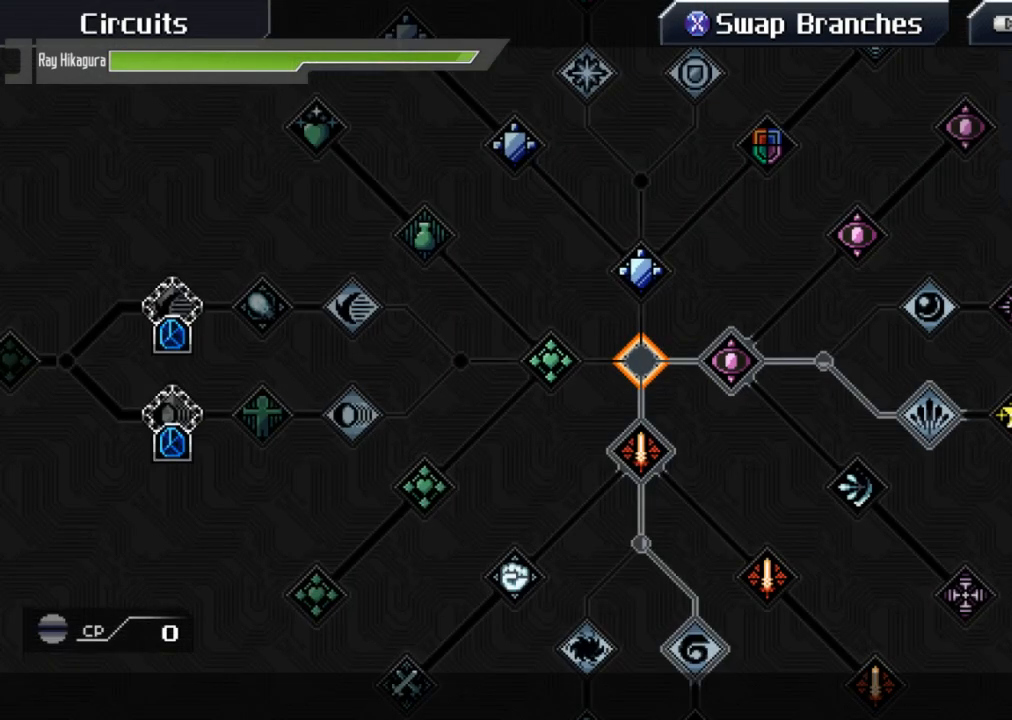
{"buttons": [], "left_stick": "center", "right_stick": "center", "events": [[100, "DPAD_DOWN", "down"], [233, "DPAD_DOWN", "up"], [300, "DPAD_DOWN", "down"], [500, "DPAD_DOWN", "up"]]}
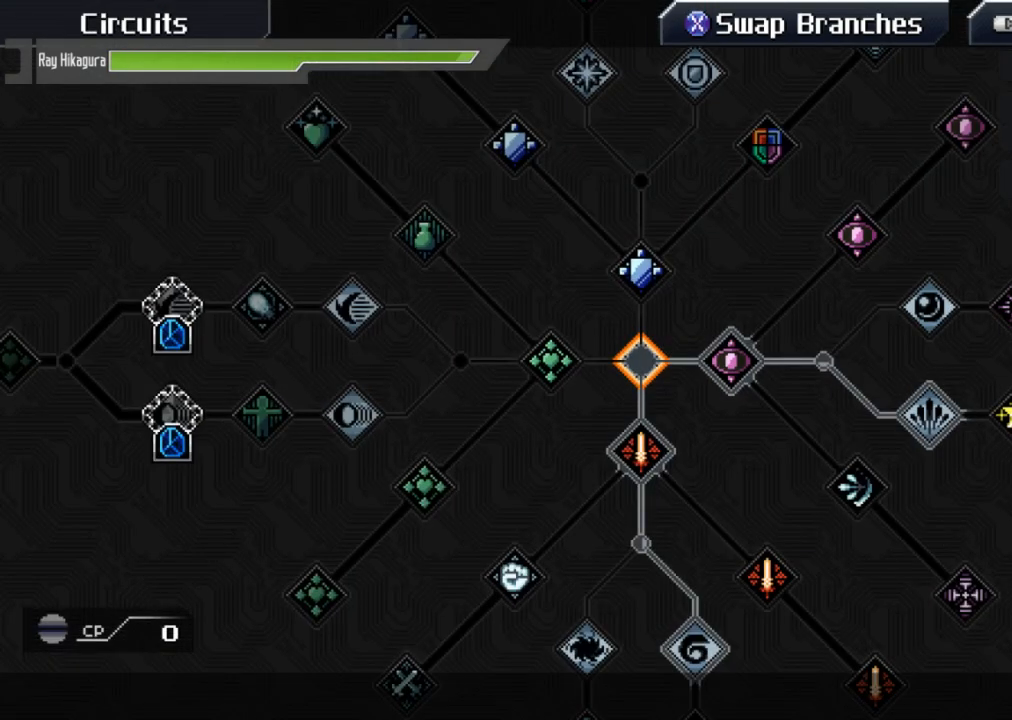
{"buttons": [], "left_stick": "down", "right_stick": "center", "events": [[500, "left_stick", "down"]]}
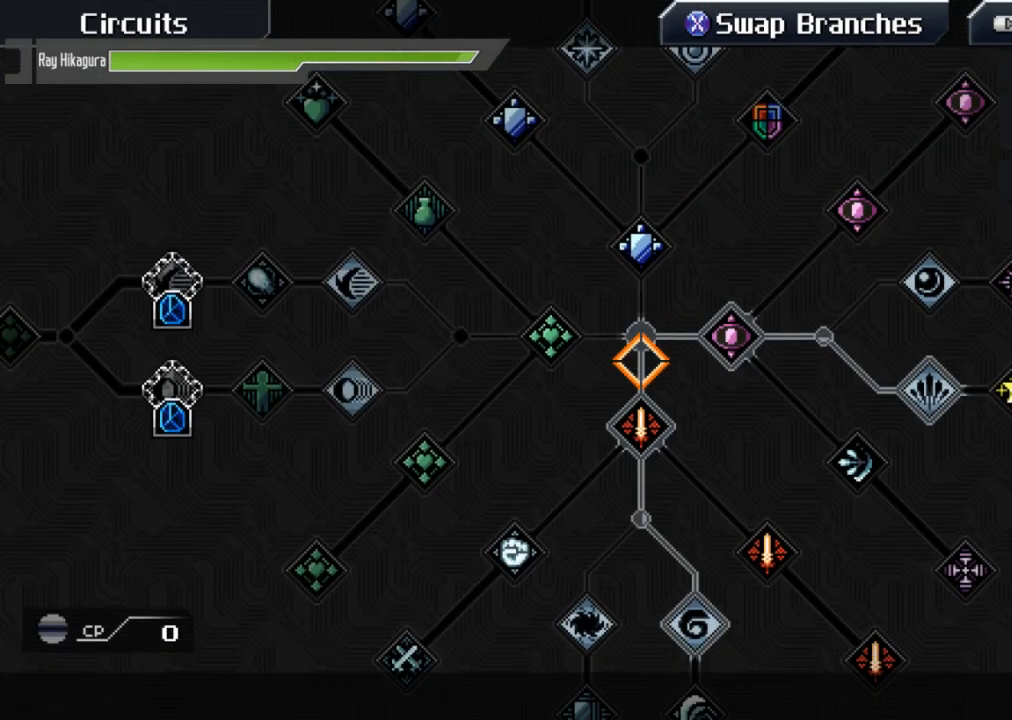
{"buttons": [], "left_stick": "down", "right_stick": "center", "events": []}
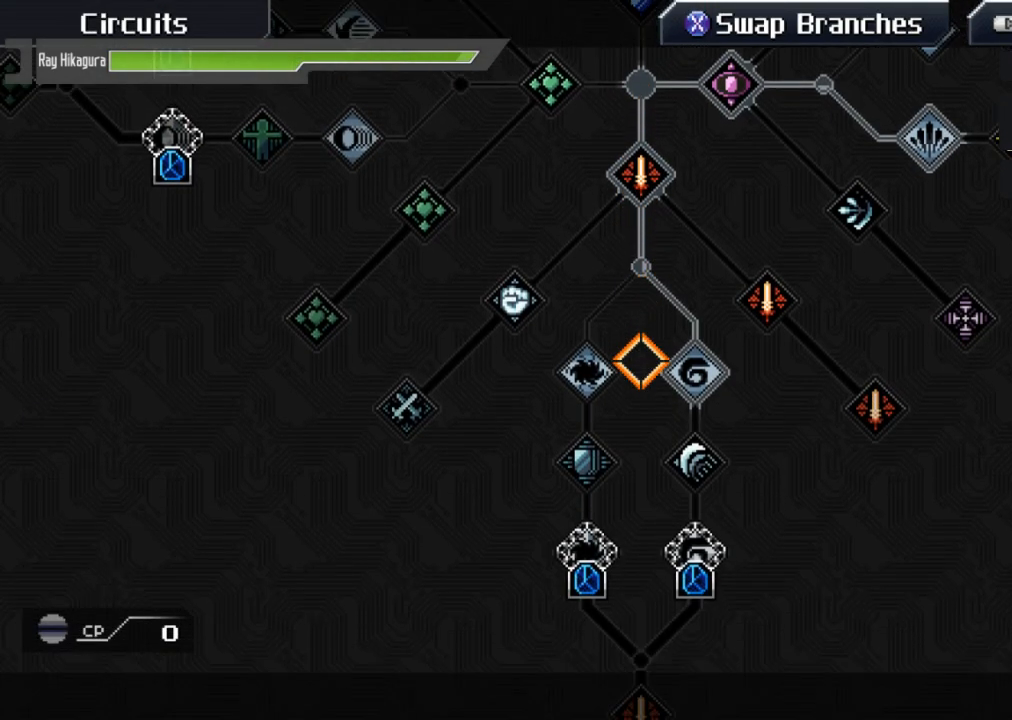
{"buttons": [], "left_stick": "center", "right_stick": "center", "events": [[33, "left_stick", "center"], [133, "left_stick", "left"], [300, "left_stick", "center"]]}
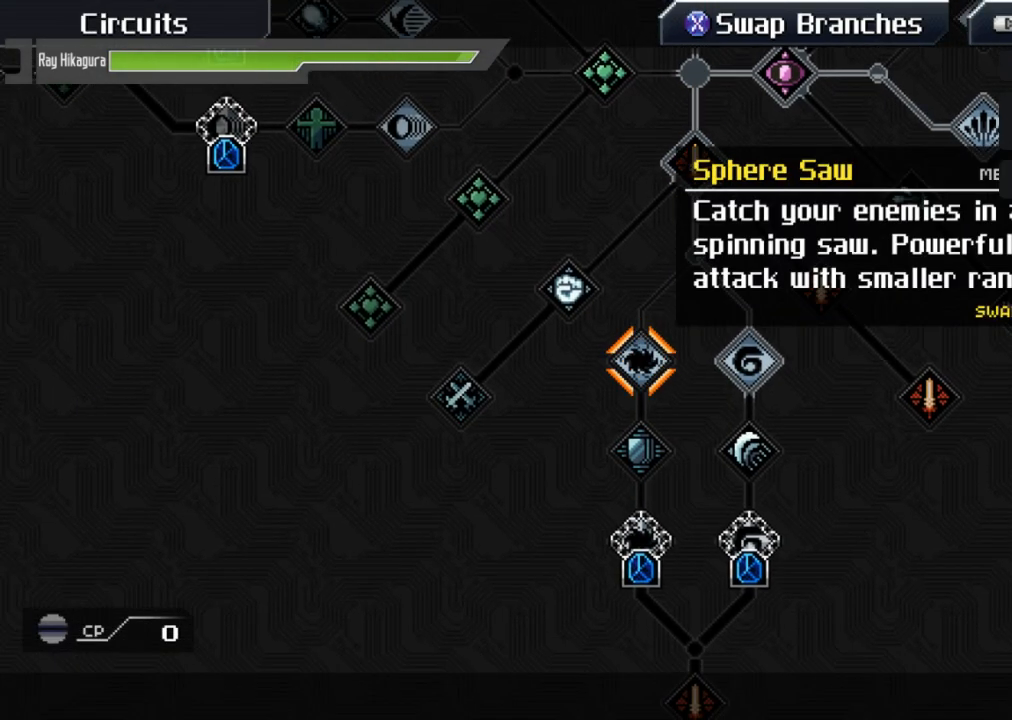
{"buttons": [], "left_stick": "center", "right_stick": "center", "events": []}
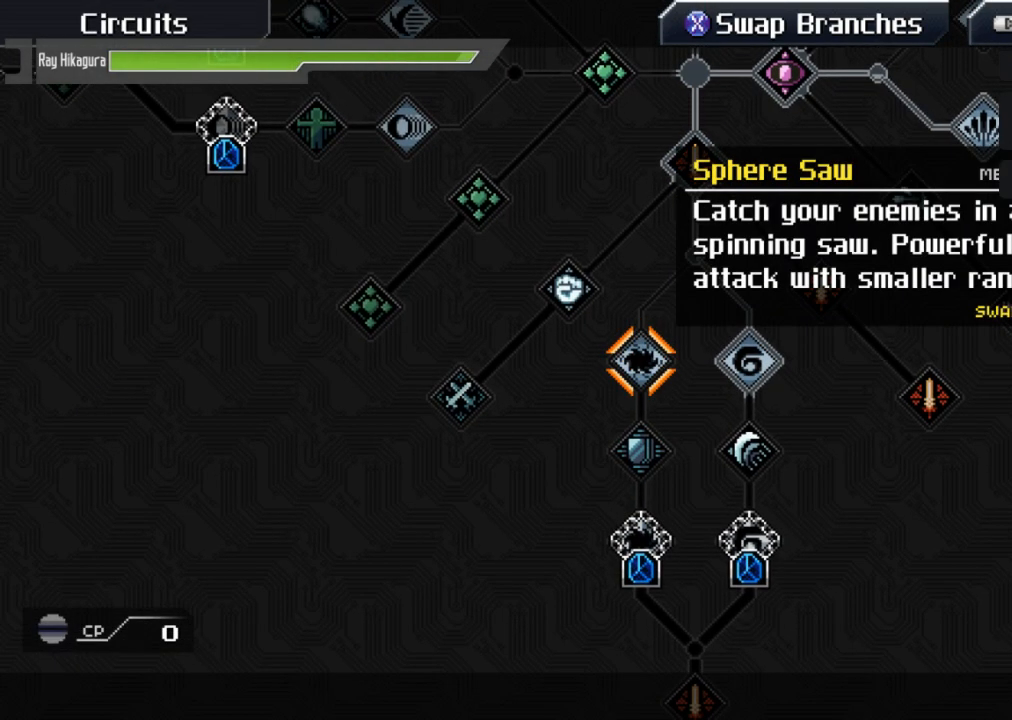
{"buttons": [], "left_stick": "center", "right_stick": "center", "events": [[67, "left_stick", "right"], [333, "left_stick", "center"]]}
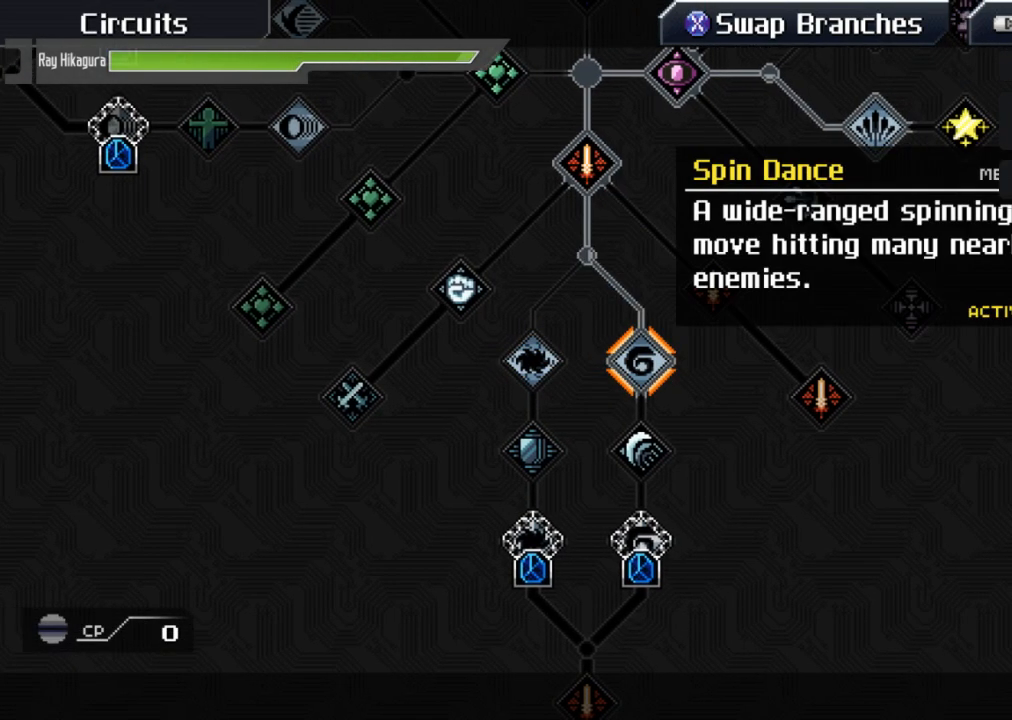
{"buttons": [], "left_stick": "left", "right_stick": "center", "events": [[500, "left_stick", "left"]]}
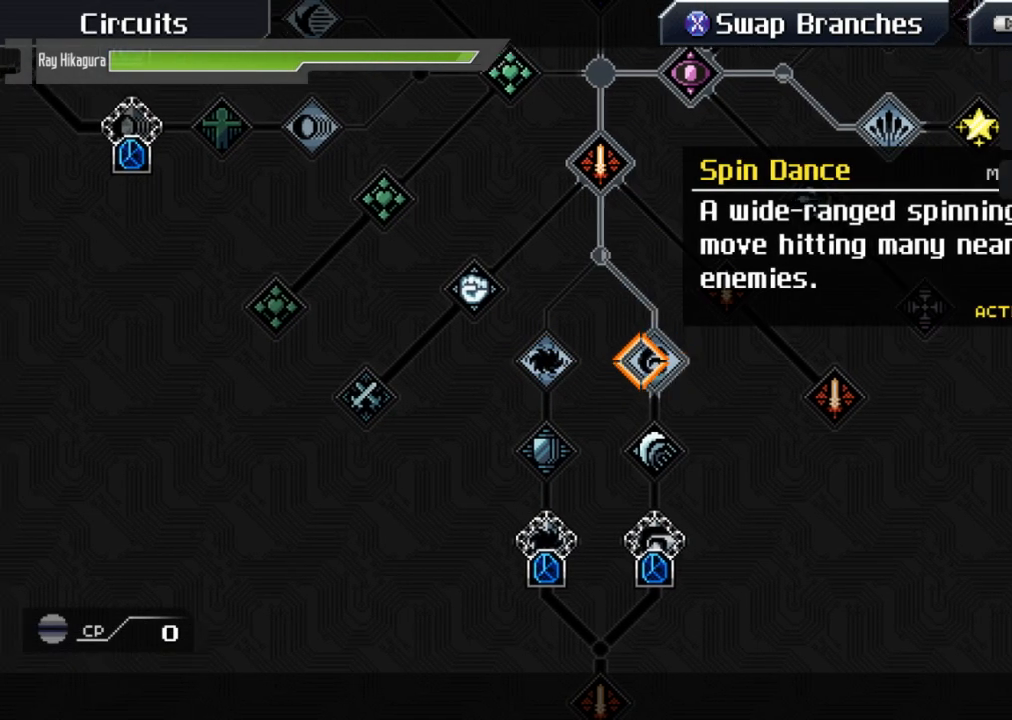
{"buttons": [], "left_stick": "center", "right_stick": "center", "events": [[200, "left_stick", "center"]]}
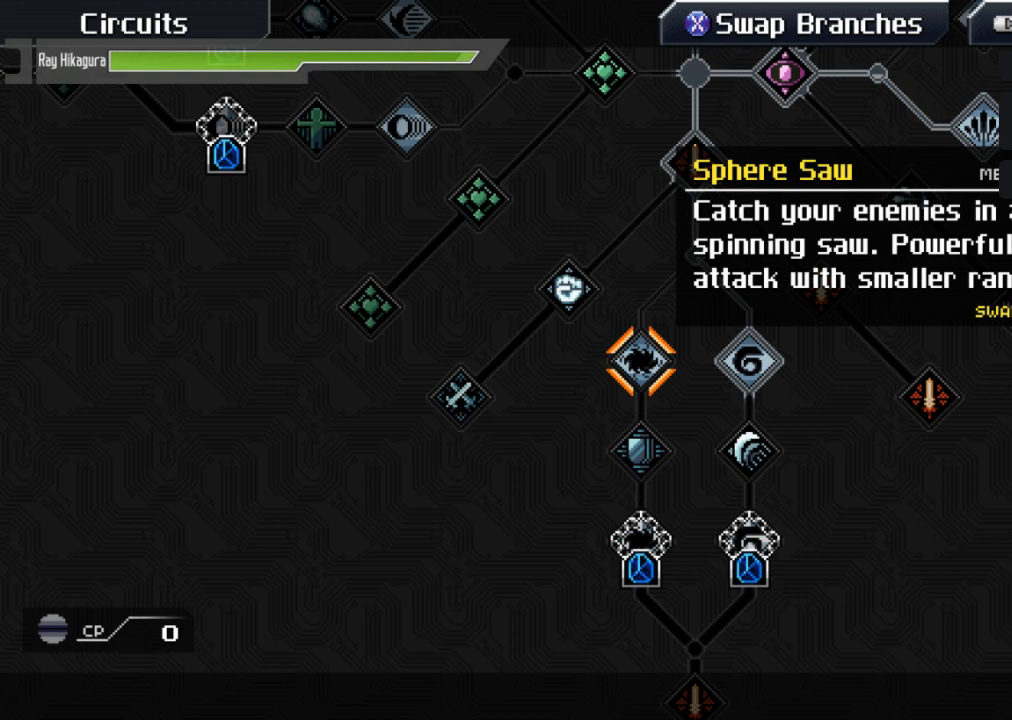
{"buttons": [], "left_stick": "down", "right_stick": "center", "events": [[233, "left_stick", "right"], [500, "left_stick", "down"]]}
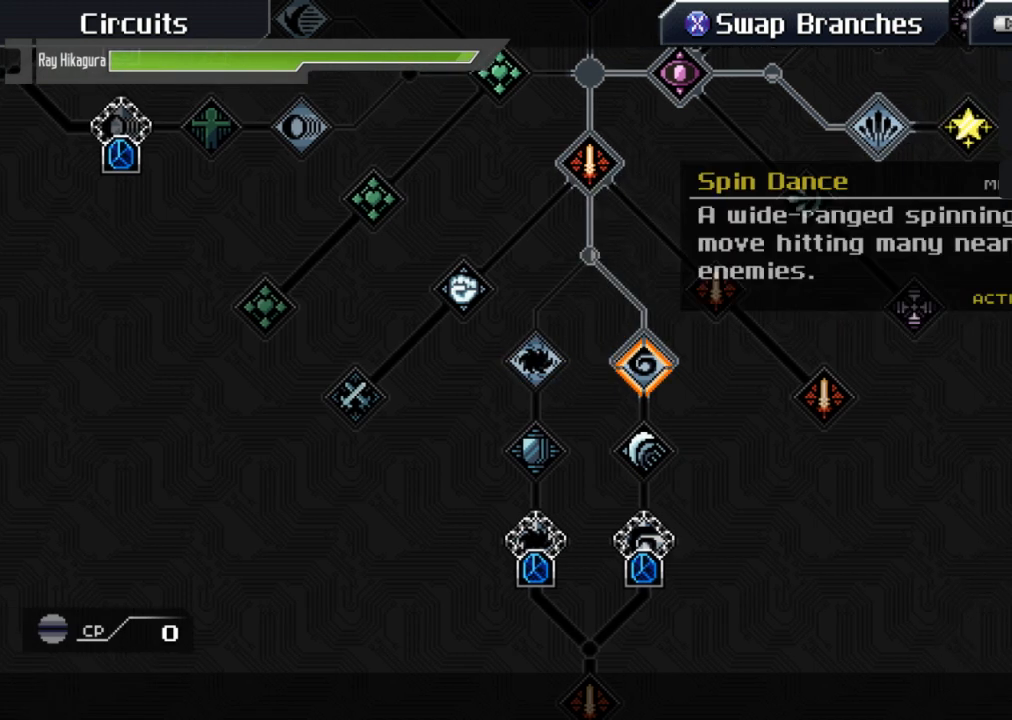
{"buttons": [], "left_stick": "center", "right_stick": "center", "events": [[133, "left_stick", "center"]]}